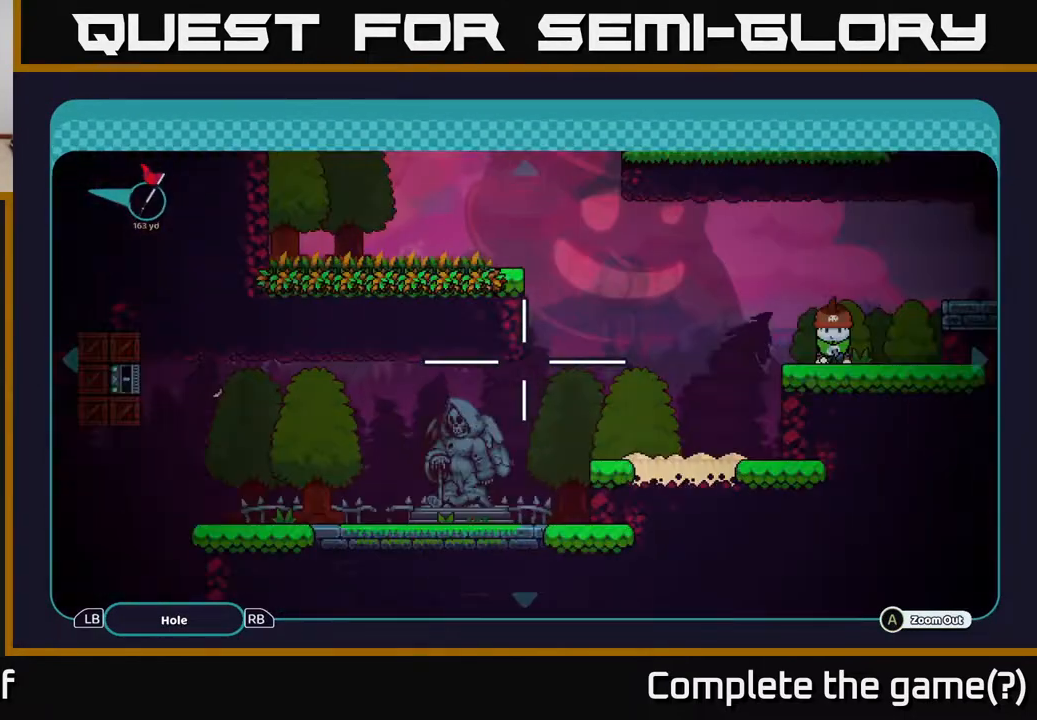
Gameplay with a controller (Xbox layout); each line is a JSON object with the inputs held at the frame after it. "events" lists button and stick changes between this image and that frame as [ms after this image, input, new state], when the widget could be followed in between.
{"buttons": ["A"], "left_stick": "up", "right_stick": "center", "events": [[100, "A", "down"], [333, "left_stick", "up"]]}
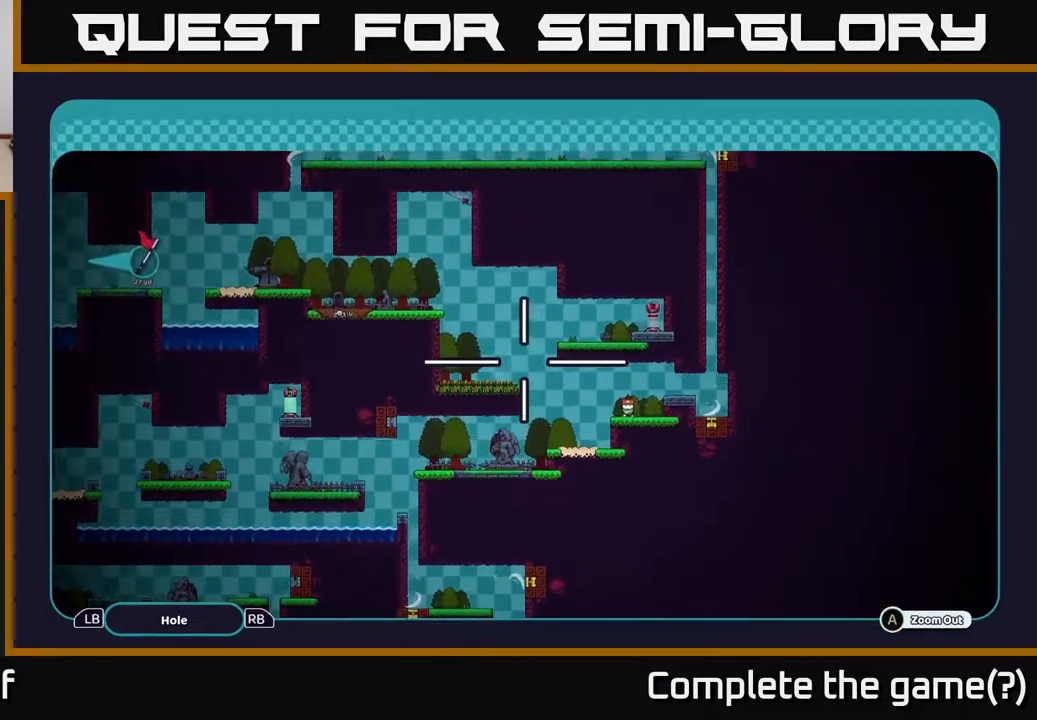
{"buttons": ["A"], "left_stick": "center", "right_stick": "center", "events": [[433, "left_stick", "center"]]}
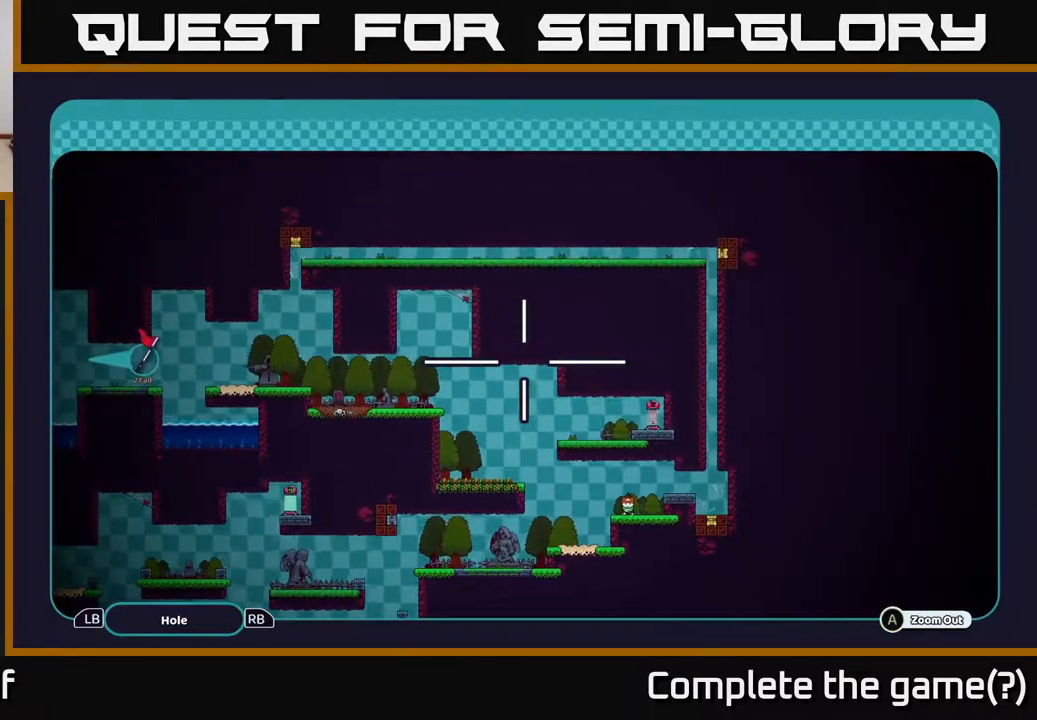
{"buttons": ["A"], "left_stick": "left", "right_stick": "center", "events": [[200, "left_stick", "left"]]}
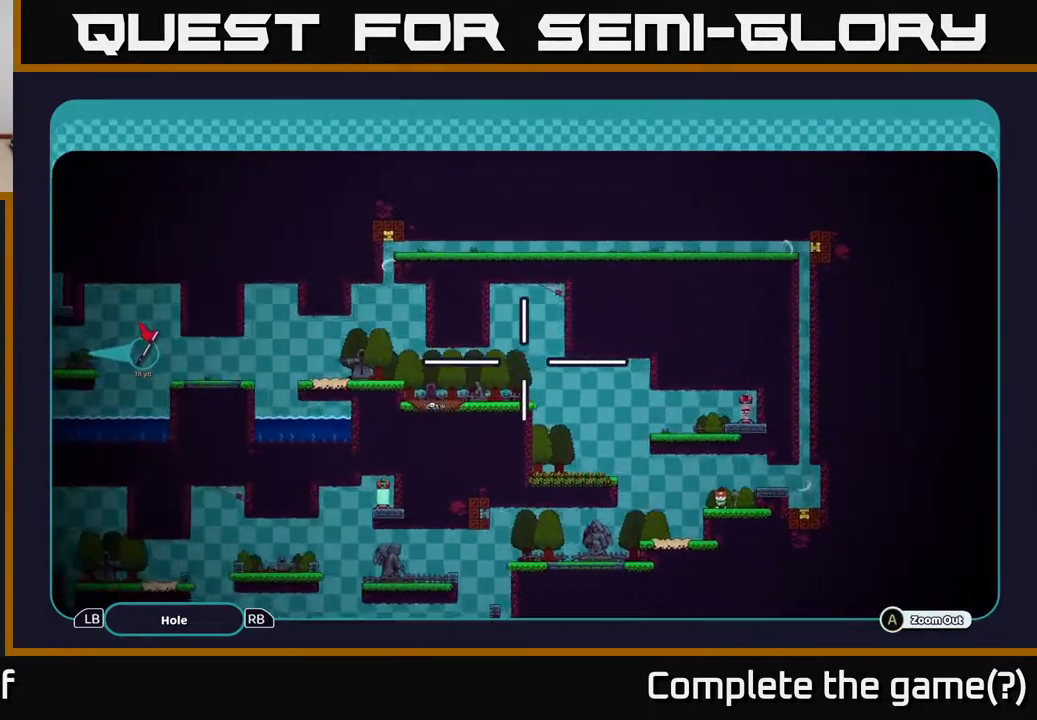
{"buttons": ["A"], "left_stick": "down-left", "right_stick": "center", "events": [[67, "left_stick", "up-left"], [267, "left_stick", "left"], [450, "left_stick", "down-left"]]}
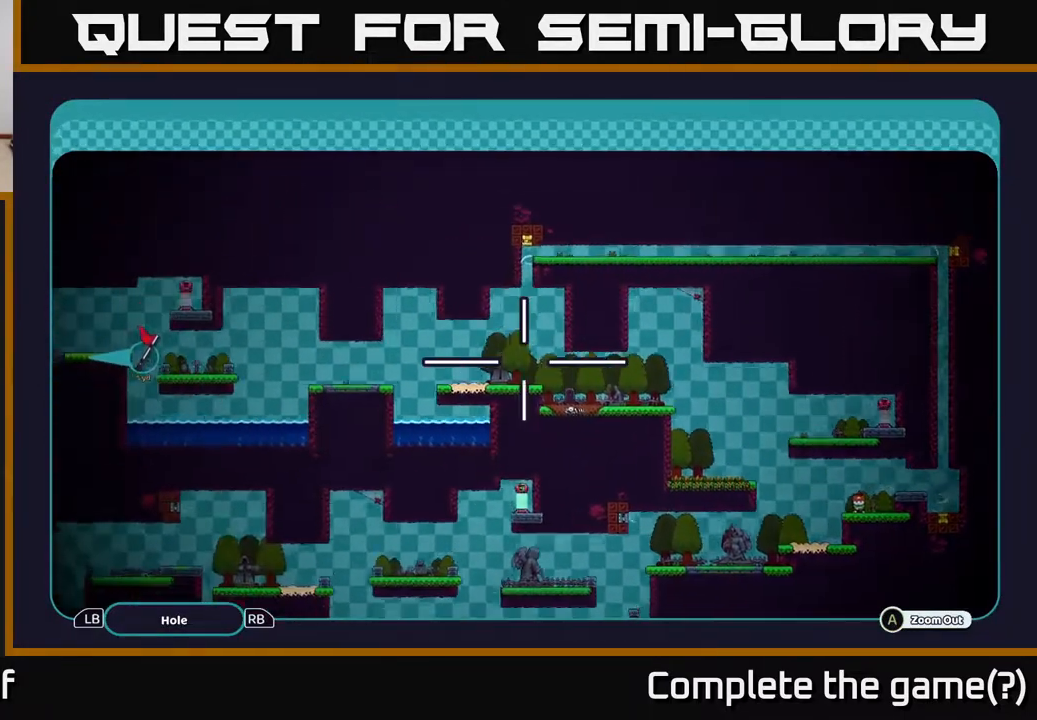
{"buttons": ["A"], "left_stick": "left", "right_stick": "center", "events": [[200, "left_stick", "left"]]}
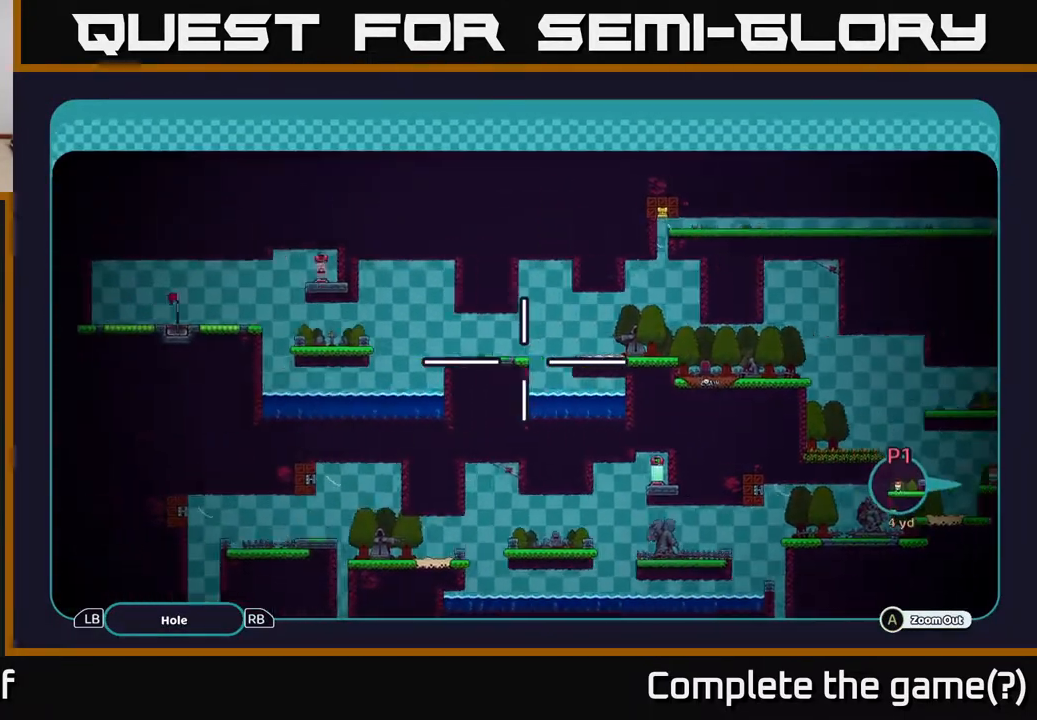
{"buttons": ["A"], "left_stick": "center", "right_stick": "center", "events": [[300, "left_stick", "center"]]}
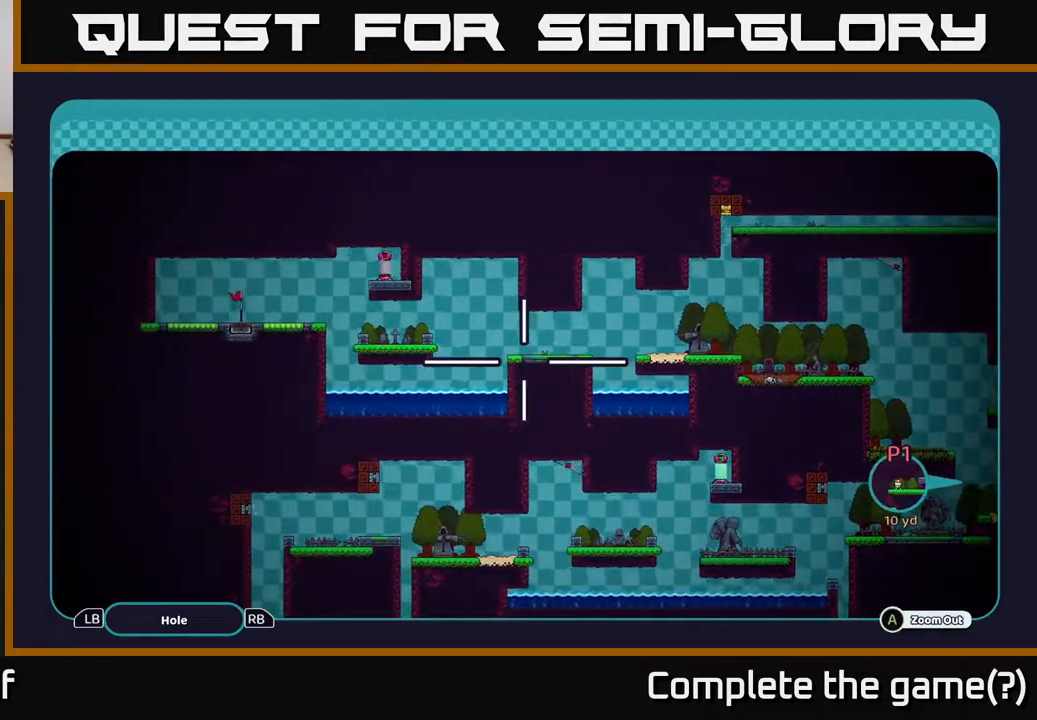
{"buttons": ["A"], "left_stick": "up", "right_stick": "center", "events": [[150, "left_stick", "left"], [400, "left_stick", "up"]]}
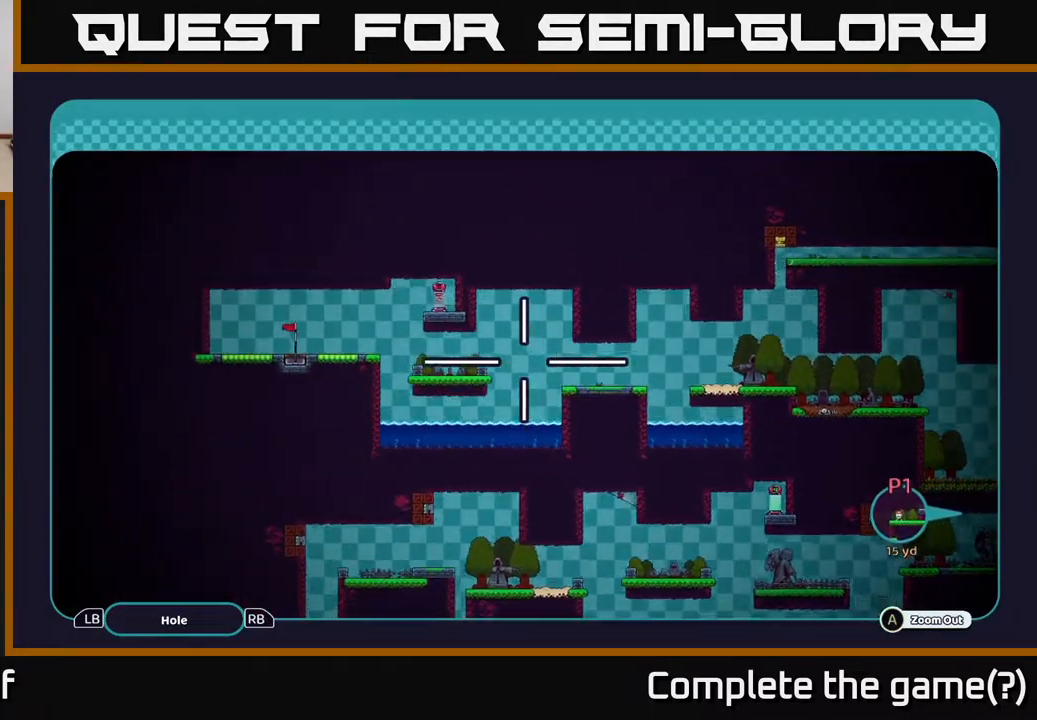
{"buttons": ["A"], "left_stick": "right", "right_stick": "center", "events": [[117, "left_stick", "left"], [217, "left_stick", "right"]]}
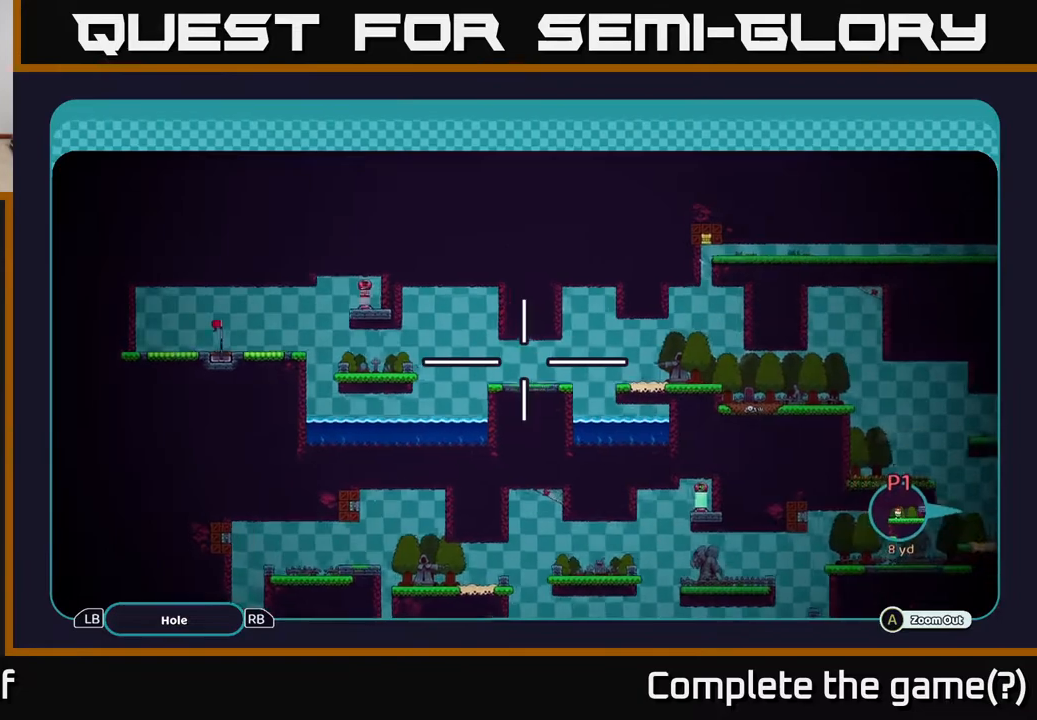
{"buttons": ["A"], "left_stick": "down-right", "right_stick": "center", "events": [[117, "left_stick", "down"], [233, "left_stick", "up"], [383, "left_stick", "down"], [467, "left_stick", "down-right"]]}
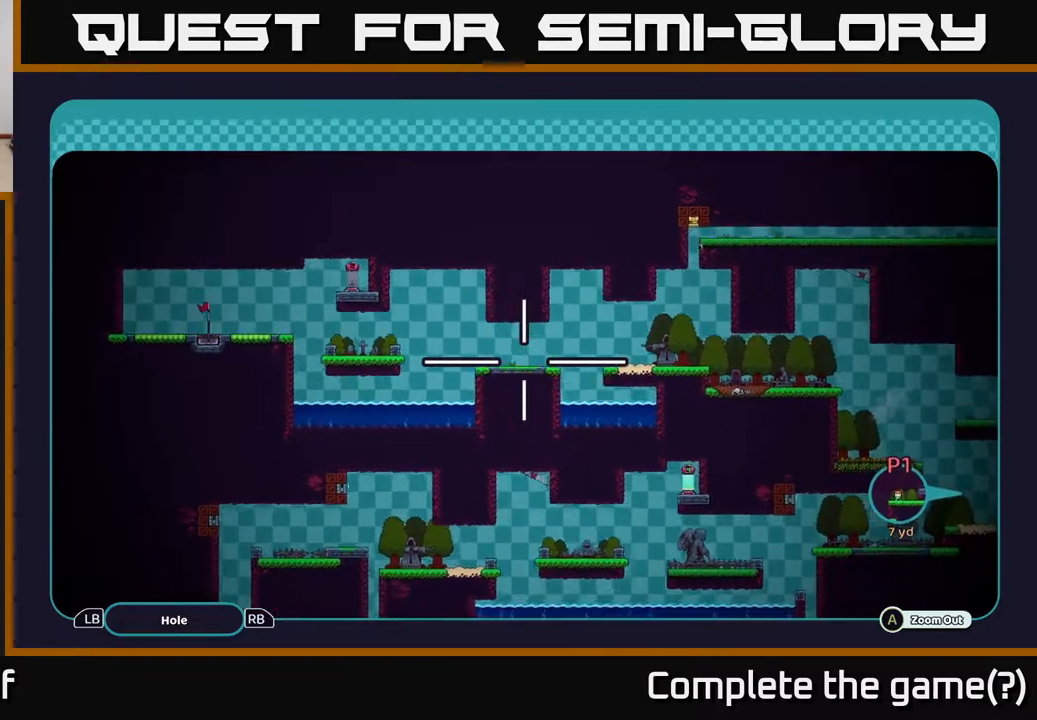
{"buttons": ["A"], "left_stick": "right", "right_stick": "center", "events": [[17, "left_stick", "right"], [100, "left_stick", "left"], [167, "left_stick", "down-right"], [300, "left_stick", "left"], [433, "left_stick", "right"]]}
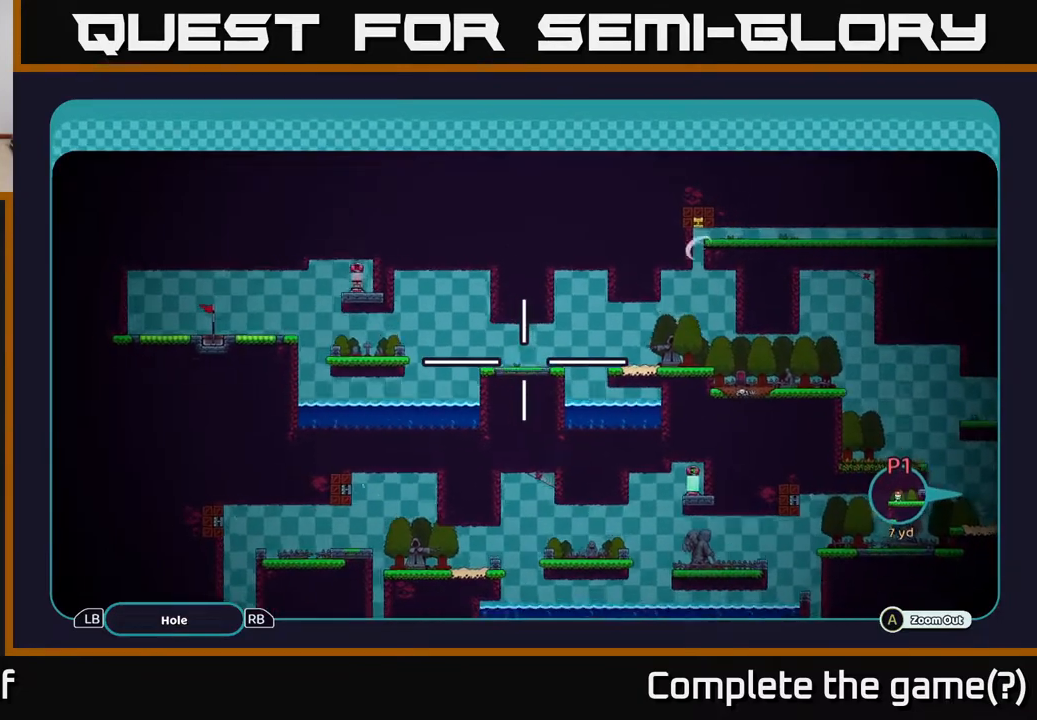
{"buttons": [], "left_stick": "center", "right_stick": "center", "events": [[33, "left_stick", "up-left"], [150, "left_stick", "center"], [250, "A", "up"], [400, "B", "down"], [467, "B", "up"]]}
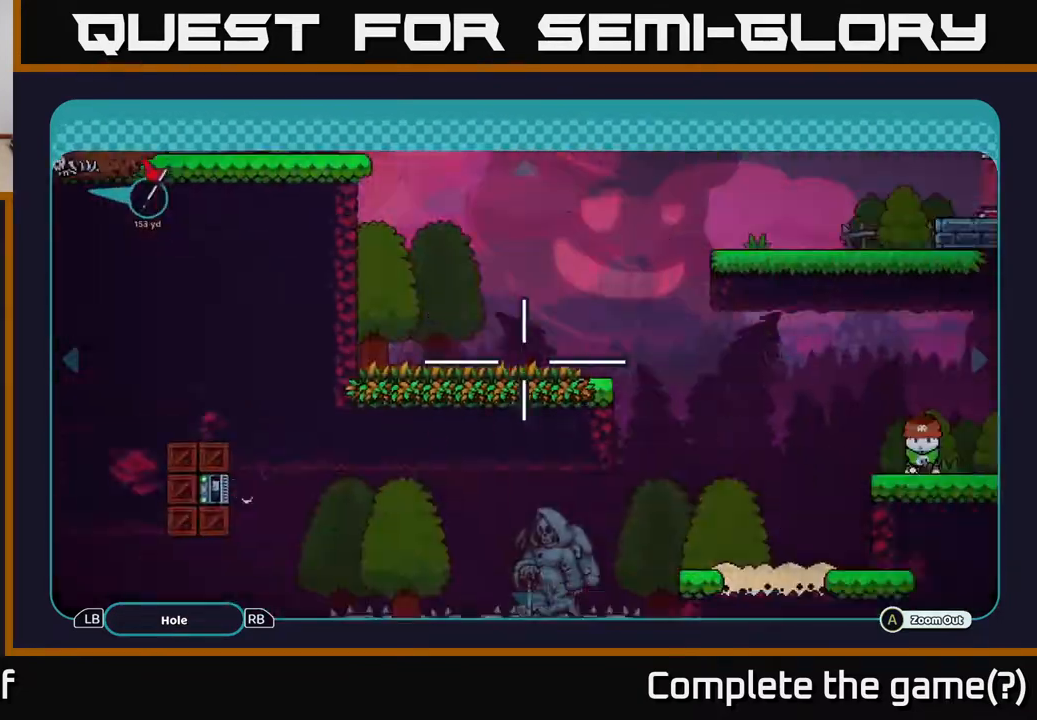
{"buttons": [], "left_stick": "center", "right_stick": "center", "events": []}
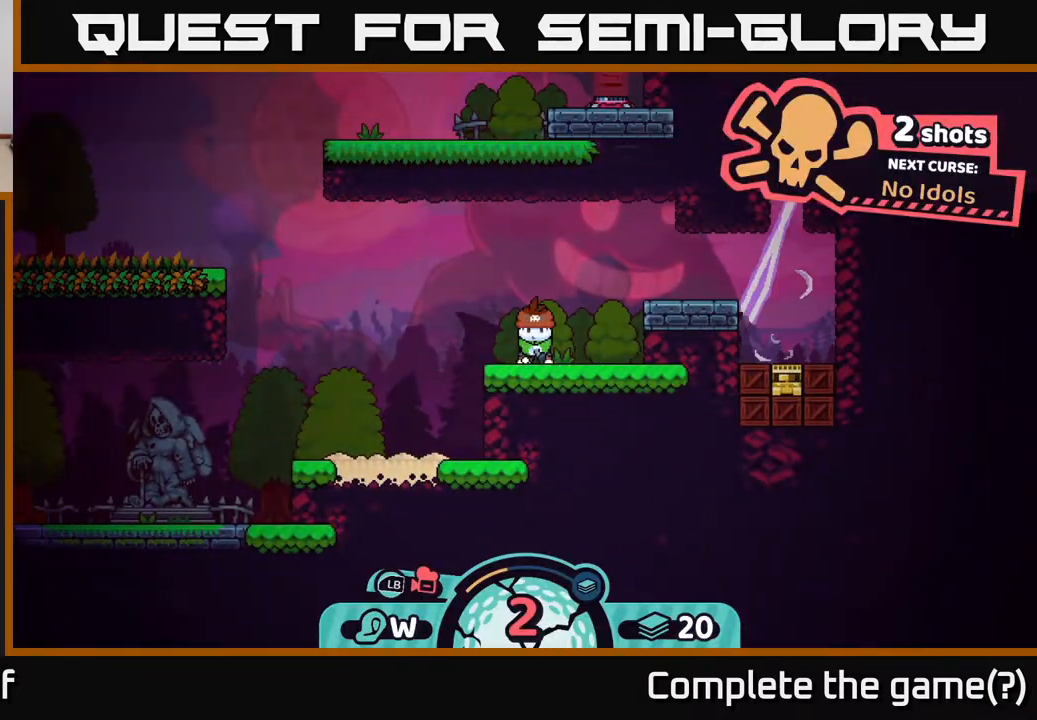
{"buttons": ["R2"], "left_stick": "center", "right_stick": "center", "events": [[150, "R2", "down"]]}
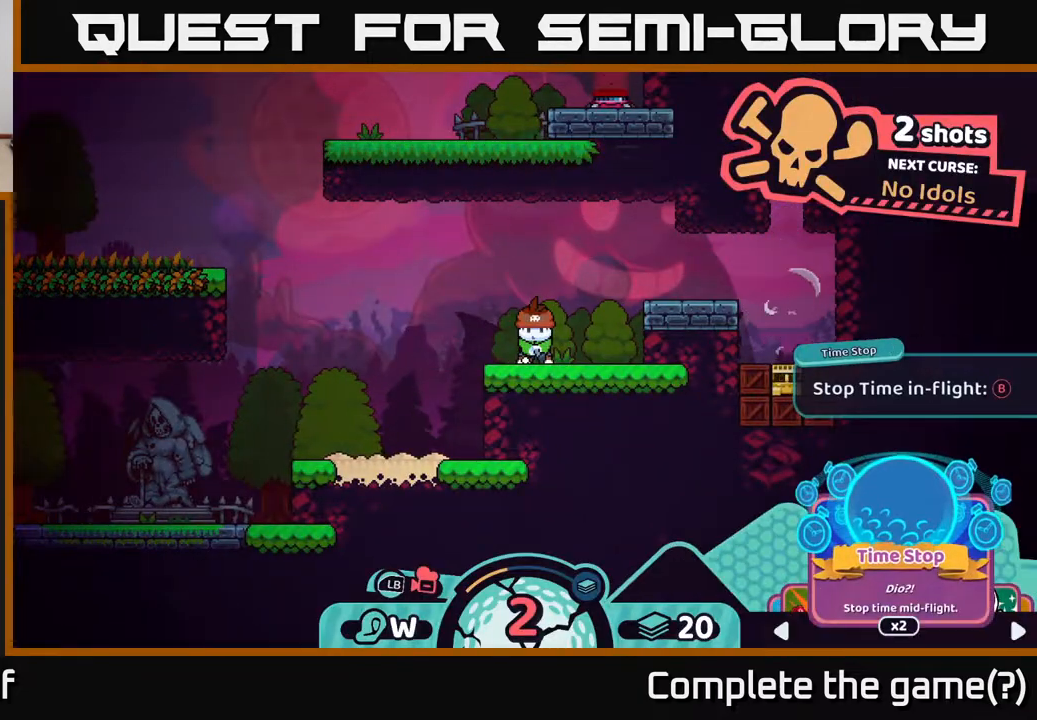
{"buttons": ["R2"], "left_stick": "right", "right_stick": "center", "events": [[150, "left_stick", "right"], [283, "left_stick", "center"], [417, "left_stick", "right"]]}
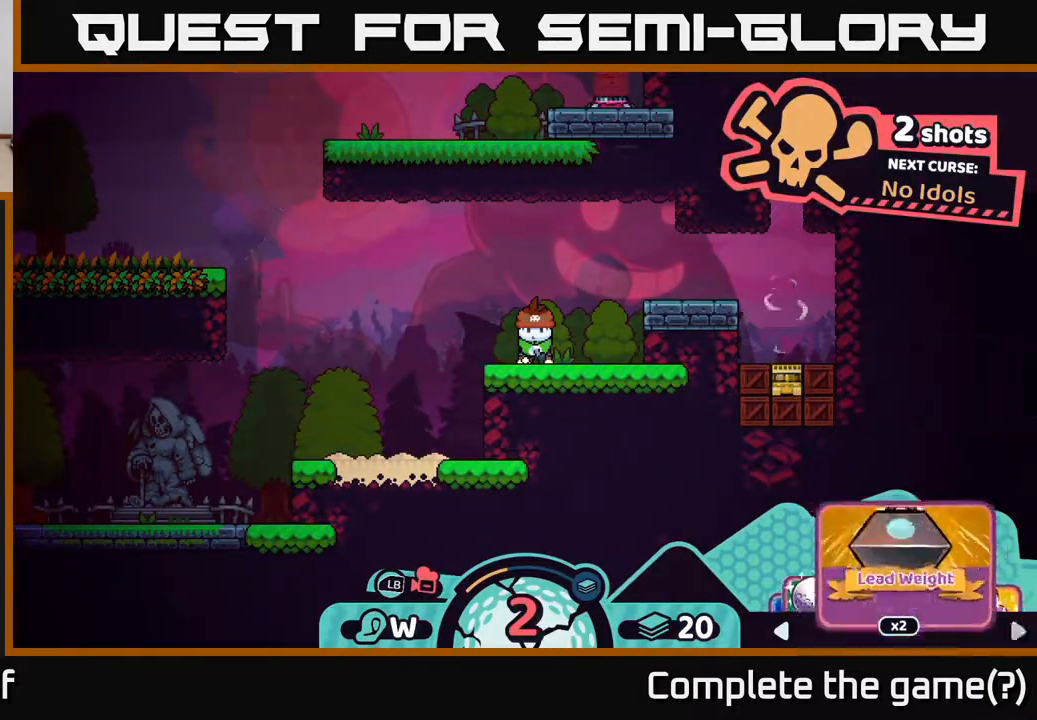
{"buttons": ["R2"], "left_stick": "right", "right_stick": "center", "events": [[33, "left_stick", "center"], [167, "left_stick", "right"], [333, "left_stick", "center"], [467, "left_stick", "right"]]}
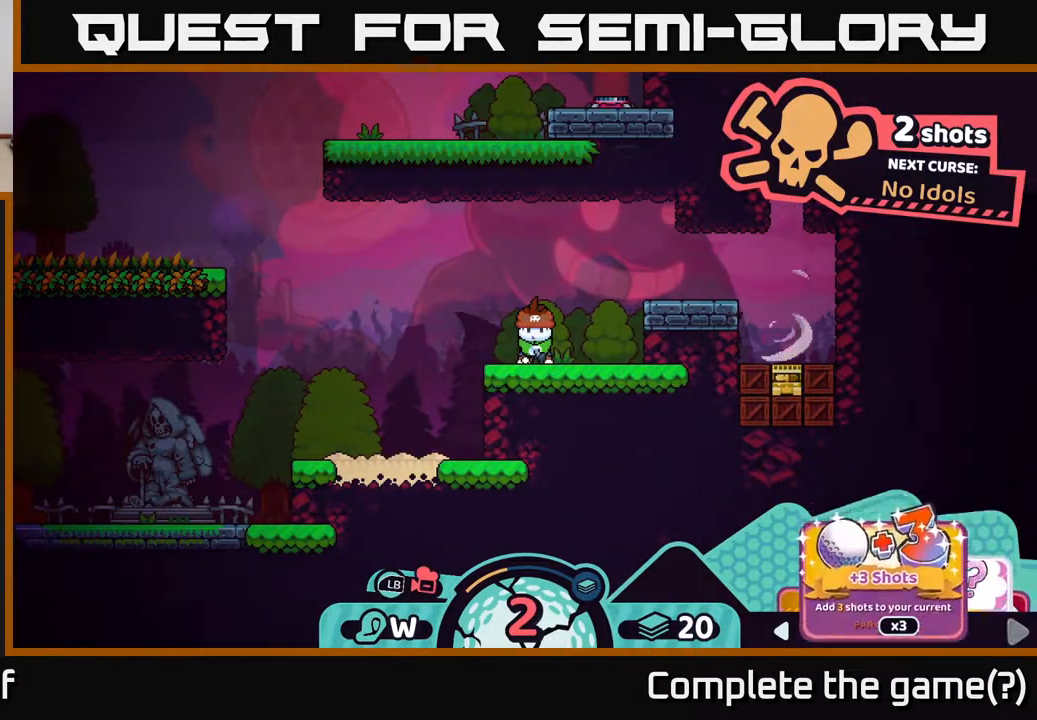
{"buttons": ["R2"], "left_stick": "center", "right_stick": "center", "events": [[100, "left_stick", "center"], [350, "left_stick", "right"], [483, "left_stick", "center"]]}
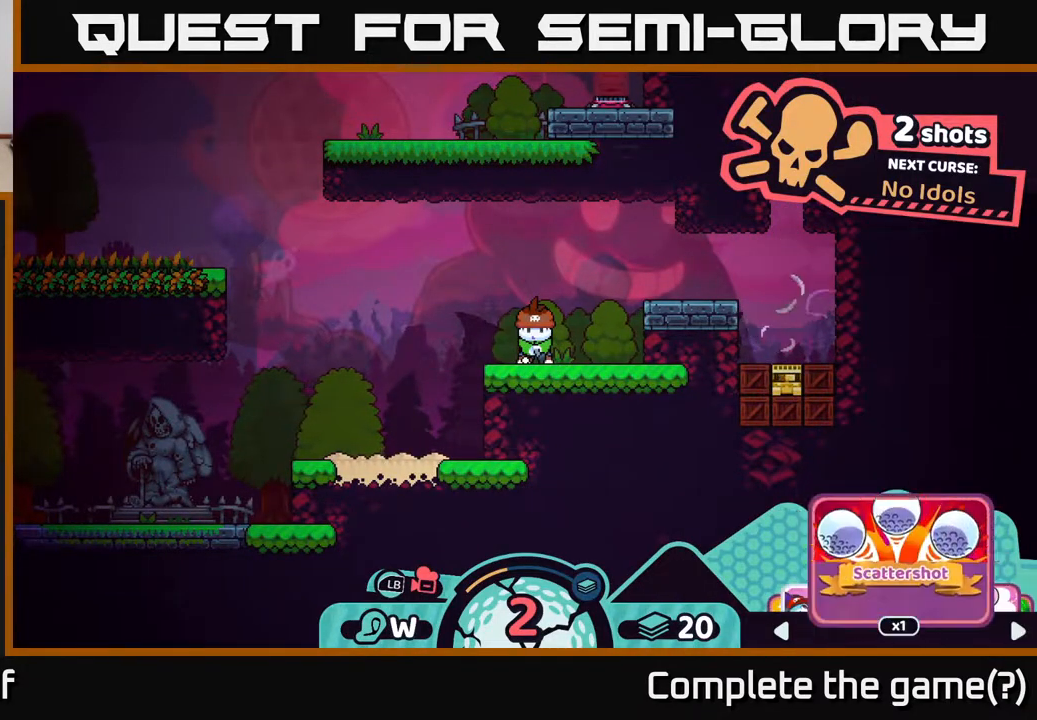
{"buttons": ["R2"], "left_stick": "right", "right_stick": "center", "events": [[117, "left_stick", "right"], [233, "left_stick", "center"], [467, "left_stick", "right"]]}
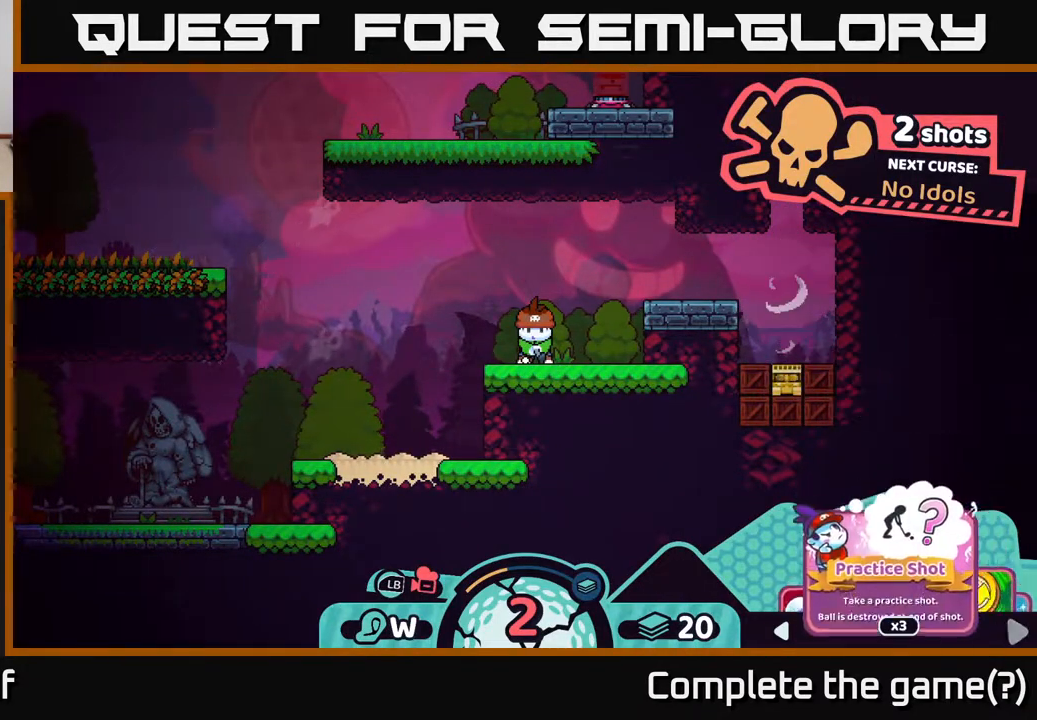
{"buttons": ["R2"], "left_stick": "right", "right_stick": "center", "events": [[133, "left_stick", "center"], [250, "left_stick", "right"], [433, "left_stick", "center"], [500, "left_stick", "right"]]}
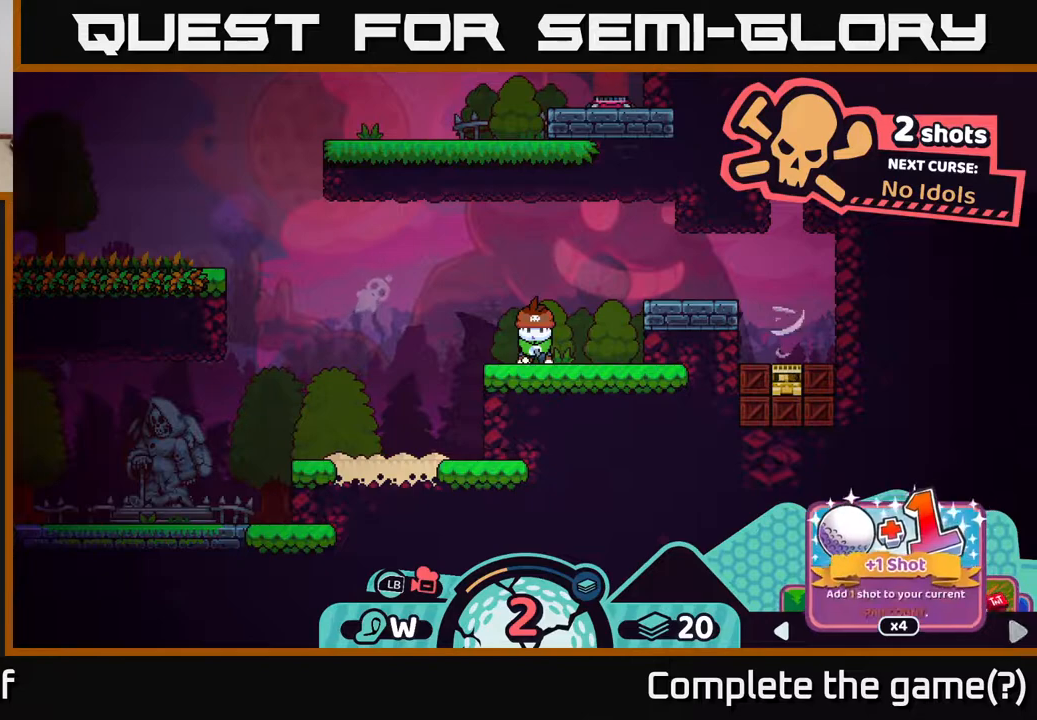
{"buttons": ["R2"], "left_stick": "left", "right_stick": "center", "events": [[133, "left_stick", "center"], [383, "left_stick", "left"]]}
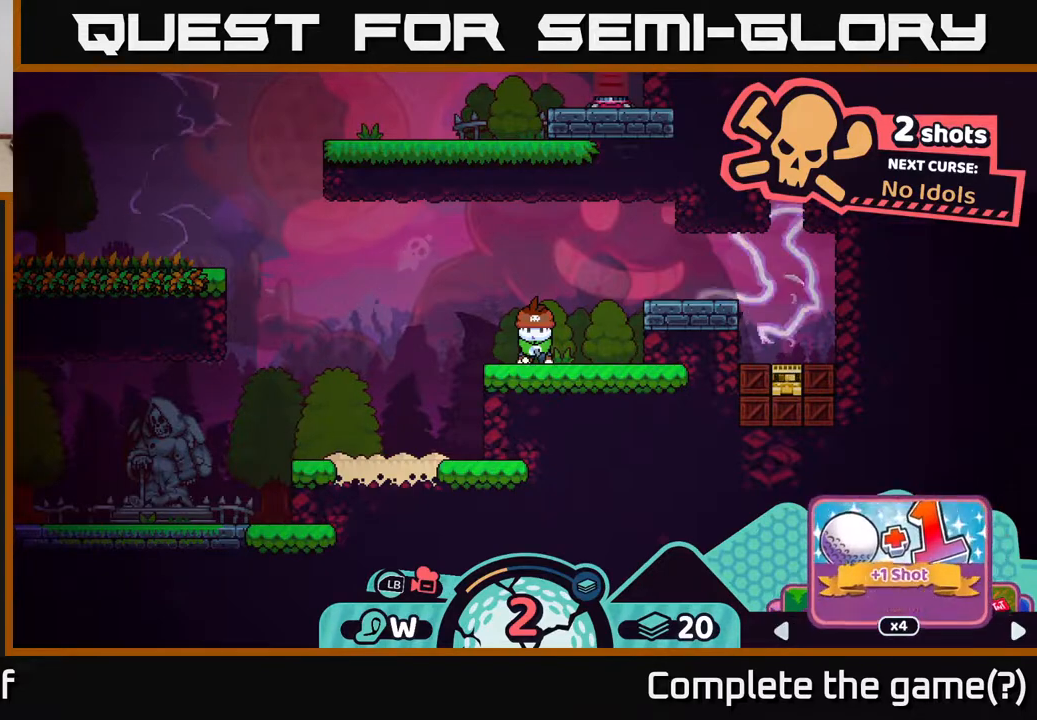
{"buttons": ["R2"], "left_stick": "center", "right_stick": "center", "events": [[33, "left_stick", "center"]]}
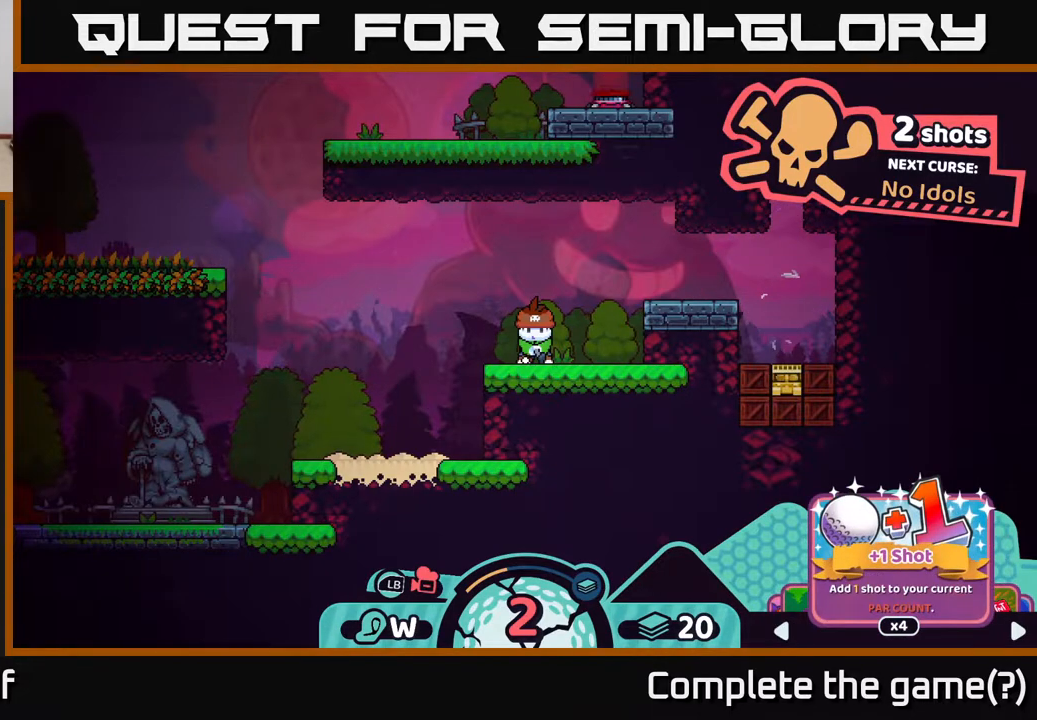
{"buttons": ["A", "R2"], "left_stick": "center", "right_stick": "center", "events": [[450, "A", "down"]]}
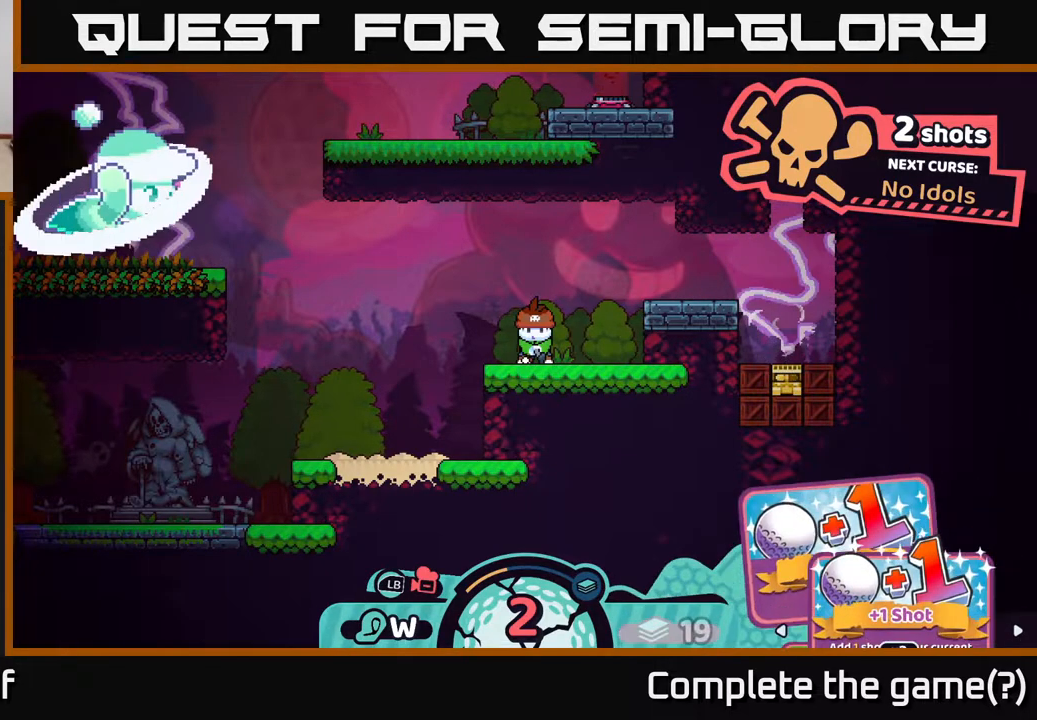
{"buttons": ["R2"], "left_stick": "center", "right_stick": "center", "events": [[33, "A", "up"]]}
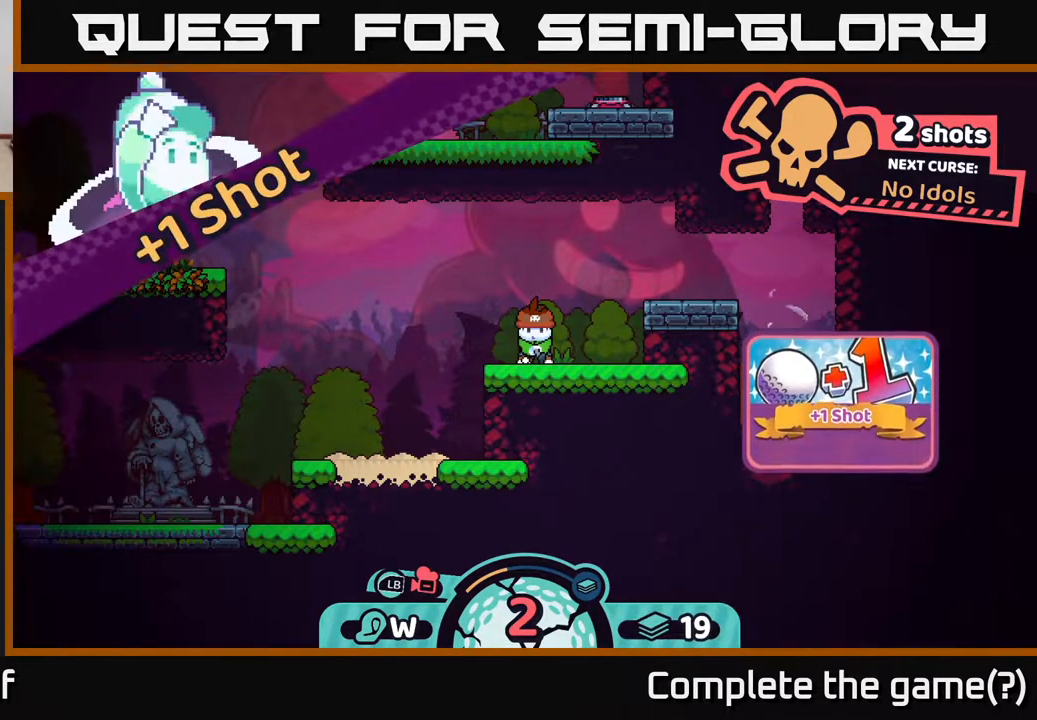
{"buttons": [], "left_stick": "center", "right_stick": "center", "events": [[200, "R2", "up"]]}
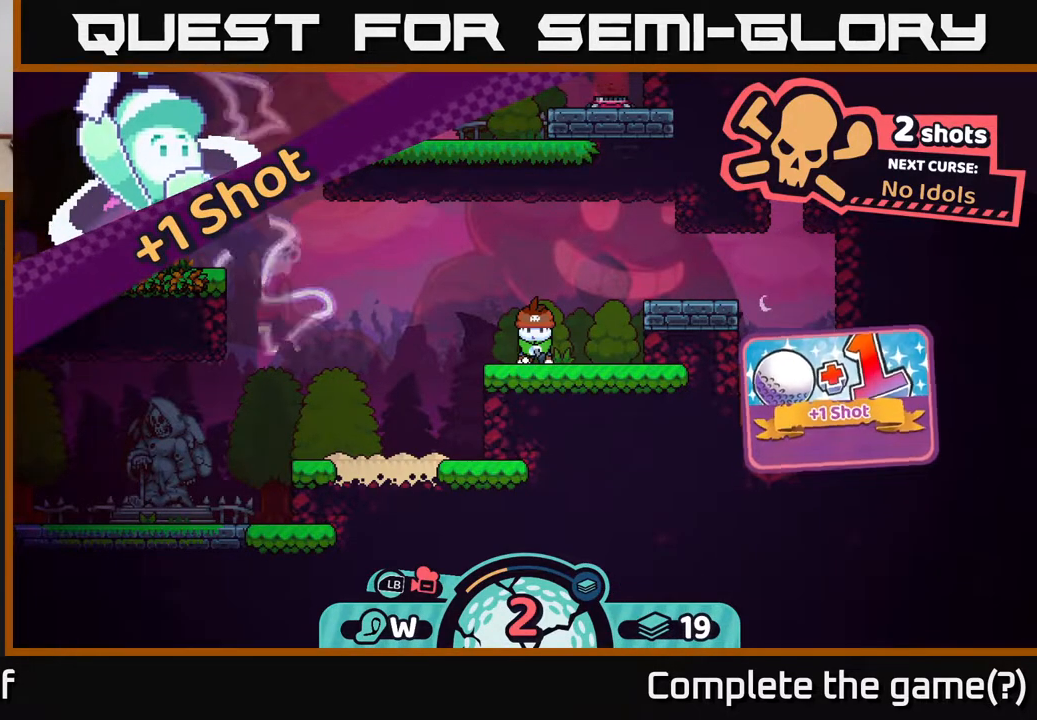
{"buttons": [], "left_stick": "center", "right_stick": "center", "events": []}
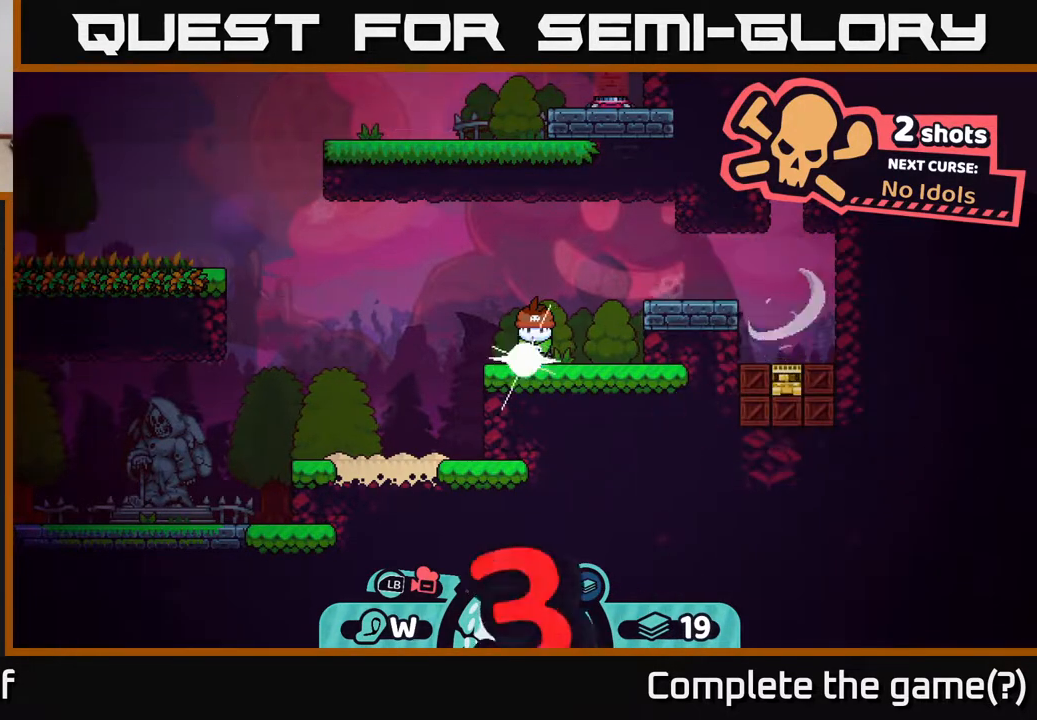
{"buttons": [], "left_stick": "center", "right_stick": "center", "events": []}
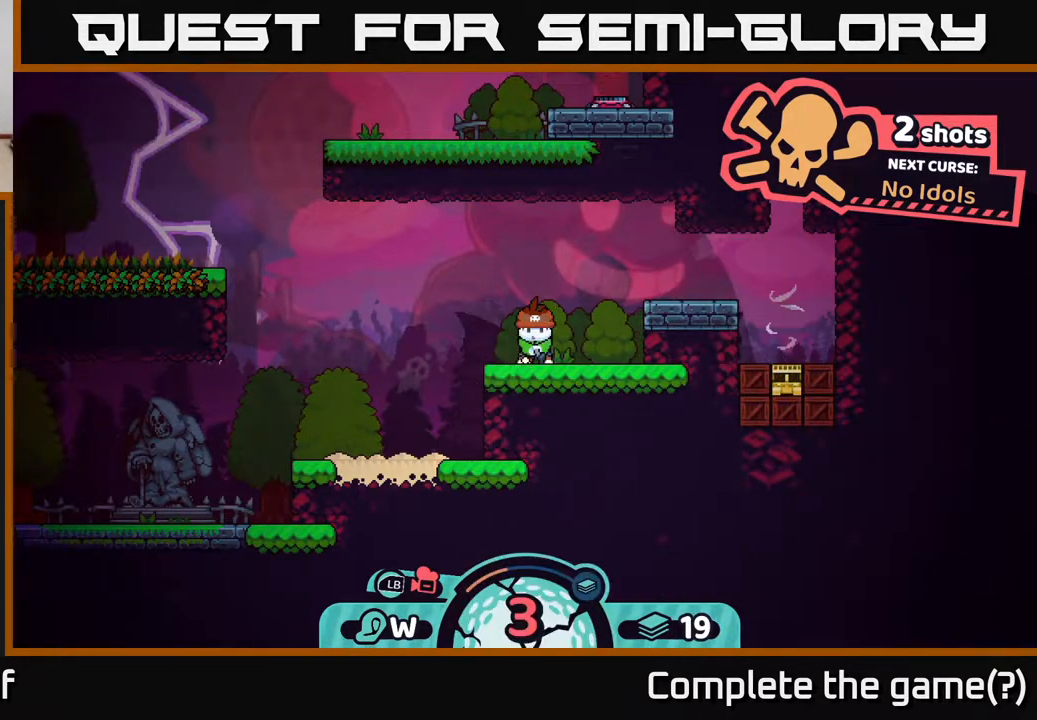
{"buttons": [], "left_stick": "right", "right_stick": "center", "events": [[67, "X", "down"], [167, "X", "up"], [450, "left_stick", "right"]]}
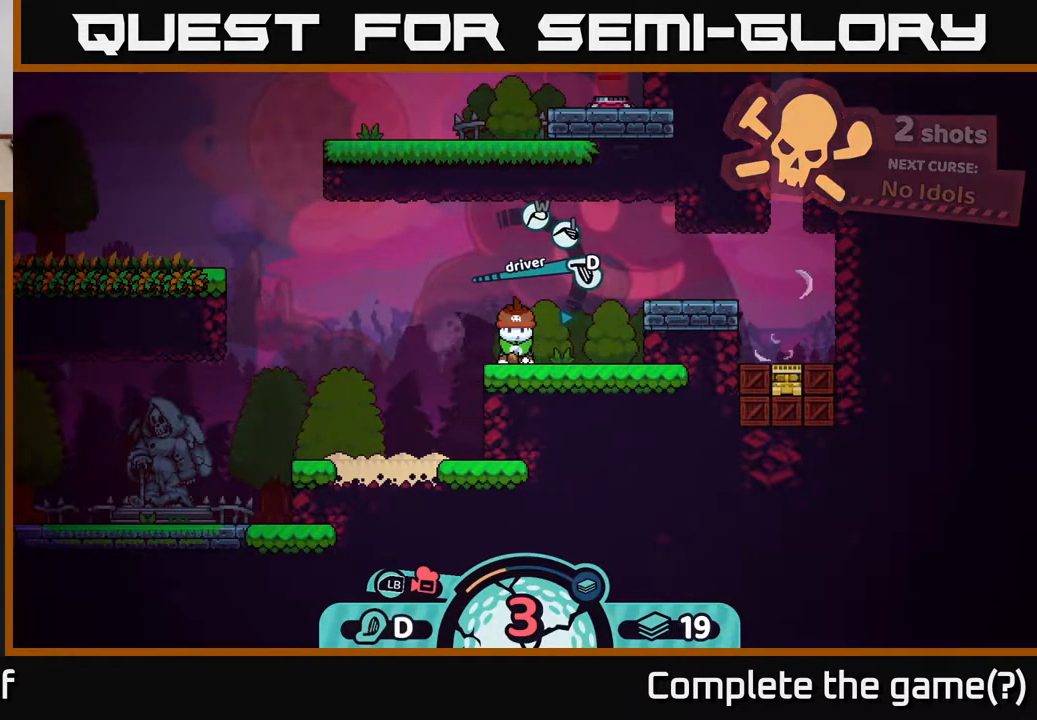
{"buttons": [], "left_stick": "center", "right_stick": "center", "events": [[150, "left_stick", "center"], [283, "X", "down"], [400, "X", "up"]]}